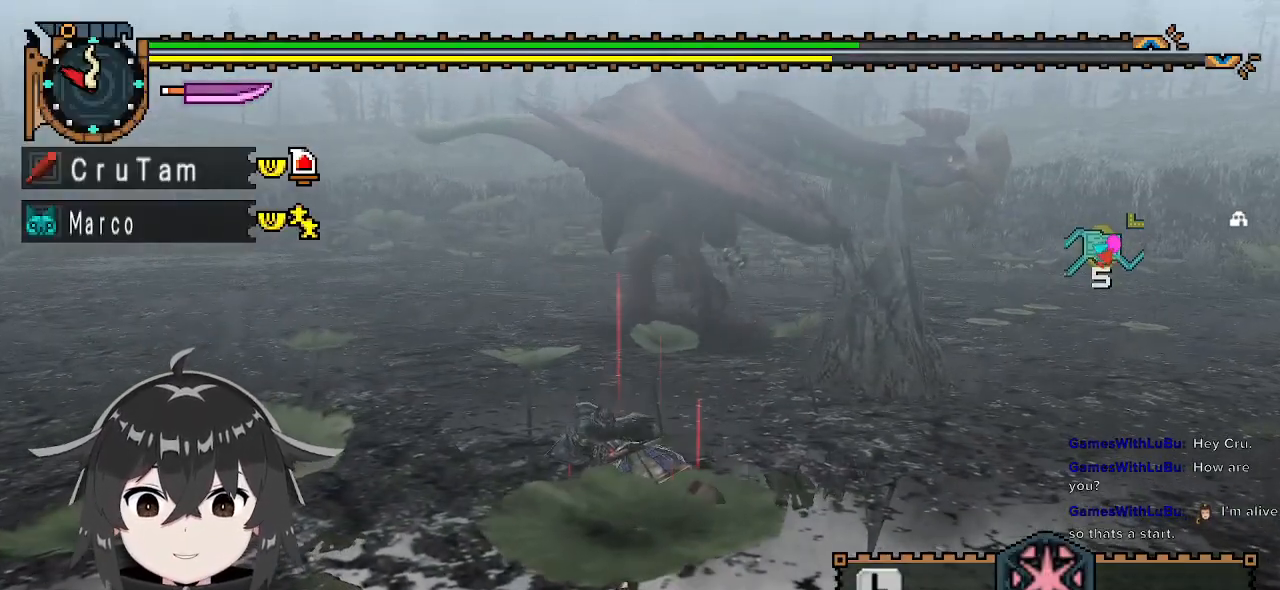
Gameplay with a controller (Xbox layout); each line is a JSON object with the inputs held at the frame after it. "events" lists button and stick changes between this image and that frame as [ms after this image, input, new state], when the widget could be followed in between.
{"buttons": [], "left_stick": "left", "right_stick": "center", "events": [[133, "left_stick", "left"]]}
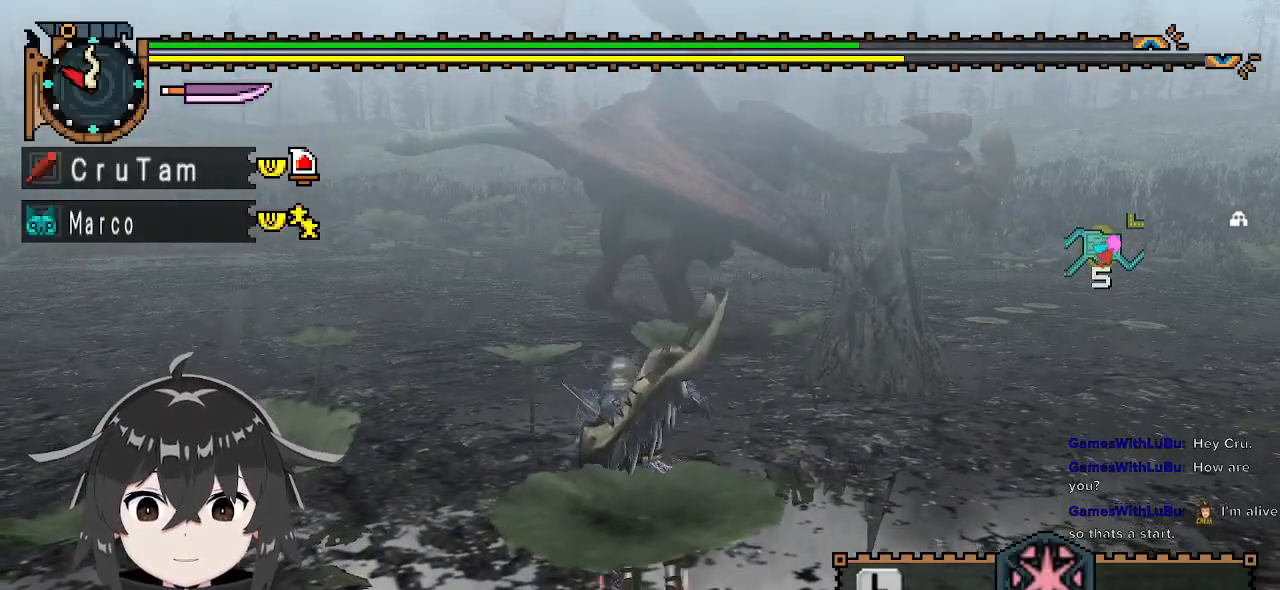
{"buttons": [], "left_stick": "left", "right_stick": "center", "events": [[267, "right_stick", "up-right"], [333, "right_stick", "center"]]}
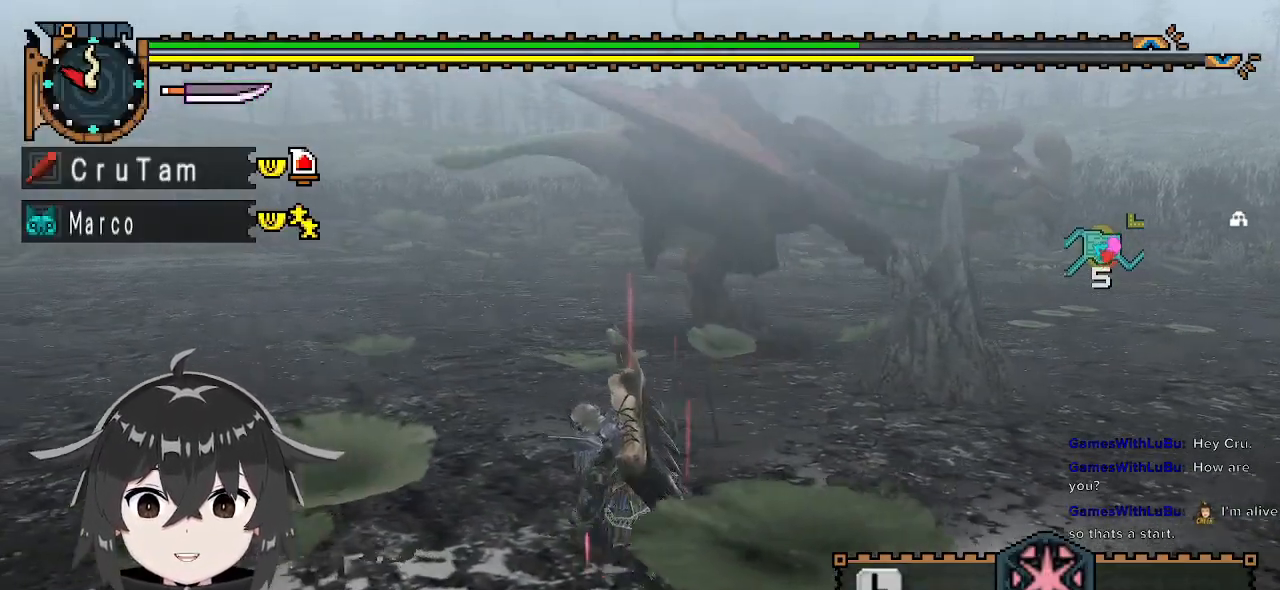
{"buttons": [], "left_stick": "up", "right_stick": "center", "events": [[100, "right_stick", "right"], [267, "right_stick", "center"], [300, "left_stick", "up-left"], [433, "left_stick", "up"]]}
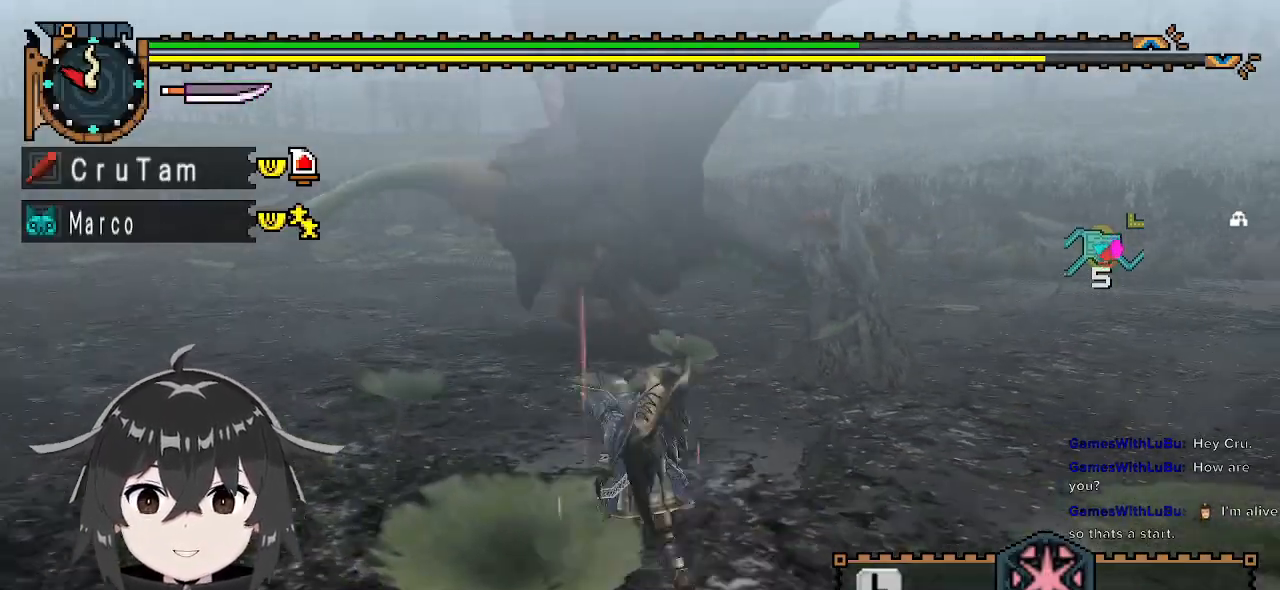
{"buttons": [], "left_stick": "down", "right_stick": "center", "events": [[133, "left_stick", "left"], [267, "left_stick", "down-left"], [367, "left_stick", "down"], [367, "right_stick", "right"], [467, "right_stick", "center"]]}
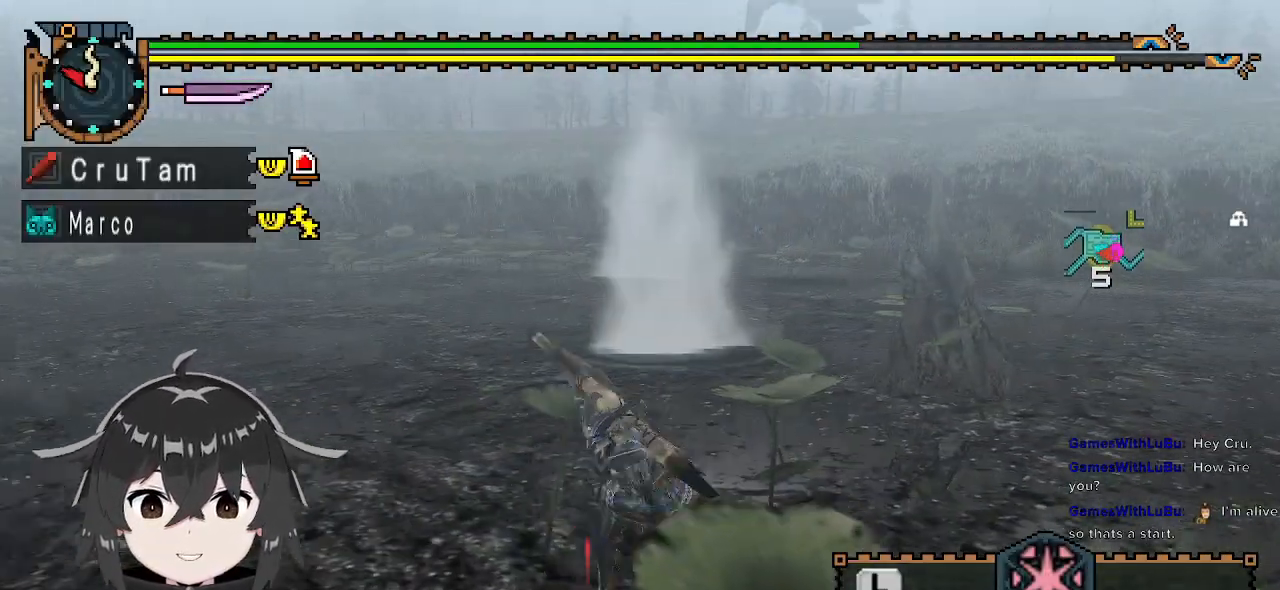
{"buttons": [], "left_stick": "up", "right_stick": "center", "events": [[300, "left_stick", "left"], [400, "left_stick", "up"]]}
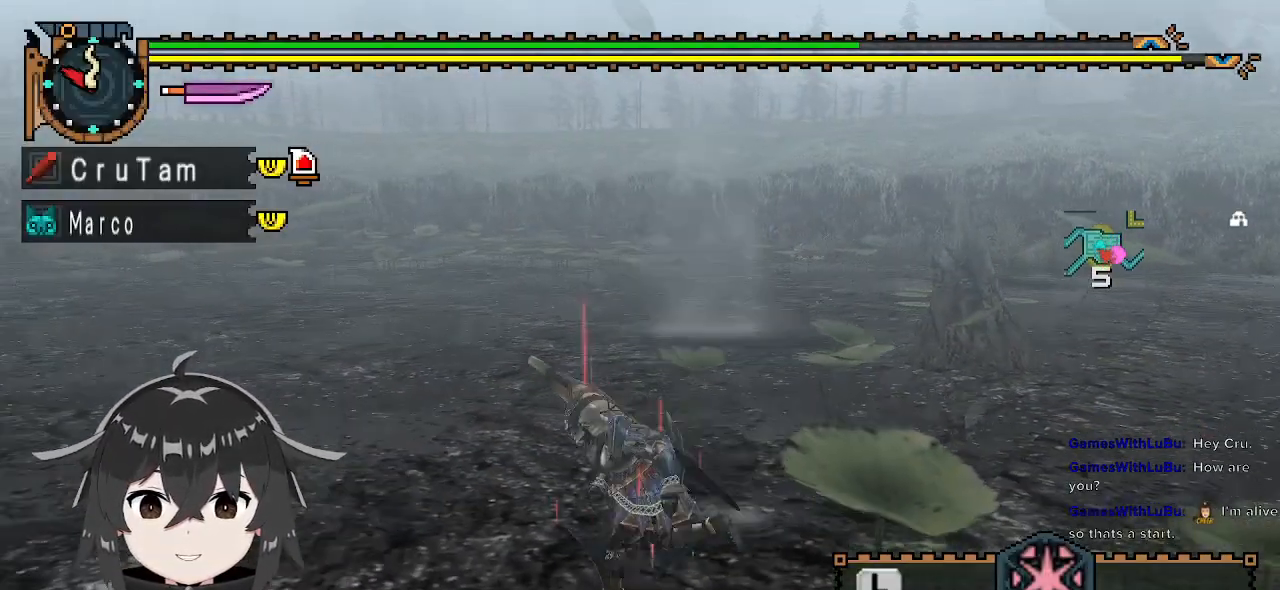
{"buttons": [], "left_stick": "up-left", "right_stick": "center", "events": [[467, "left_stick", "up-left"]]}
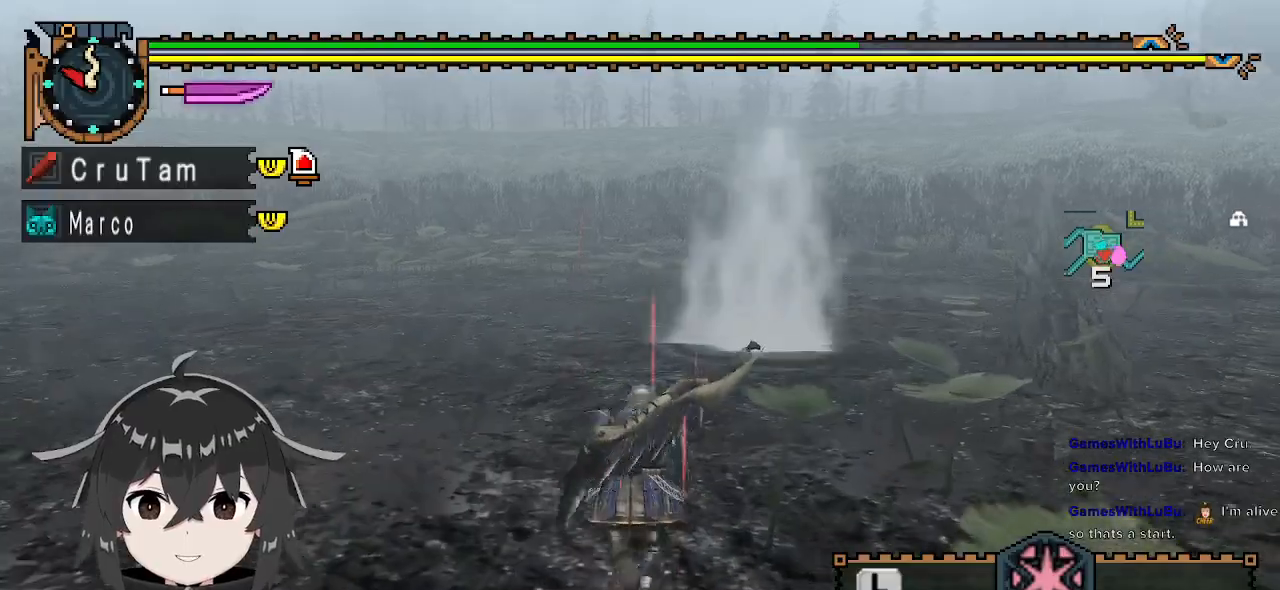
{"buttons": [], "left_stick": "down-left", "right_stick": "center", "events": [[67, "left_stick", "left"], [133, "right_stick", "right"], [400, "right_stick", "center"], [500, "left_stick", "down-left"]]}
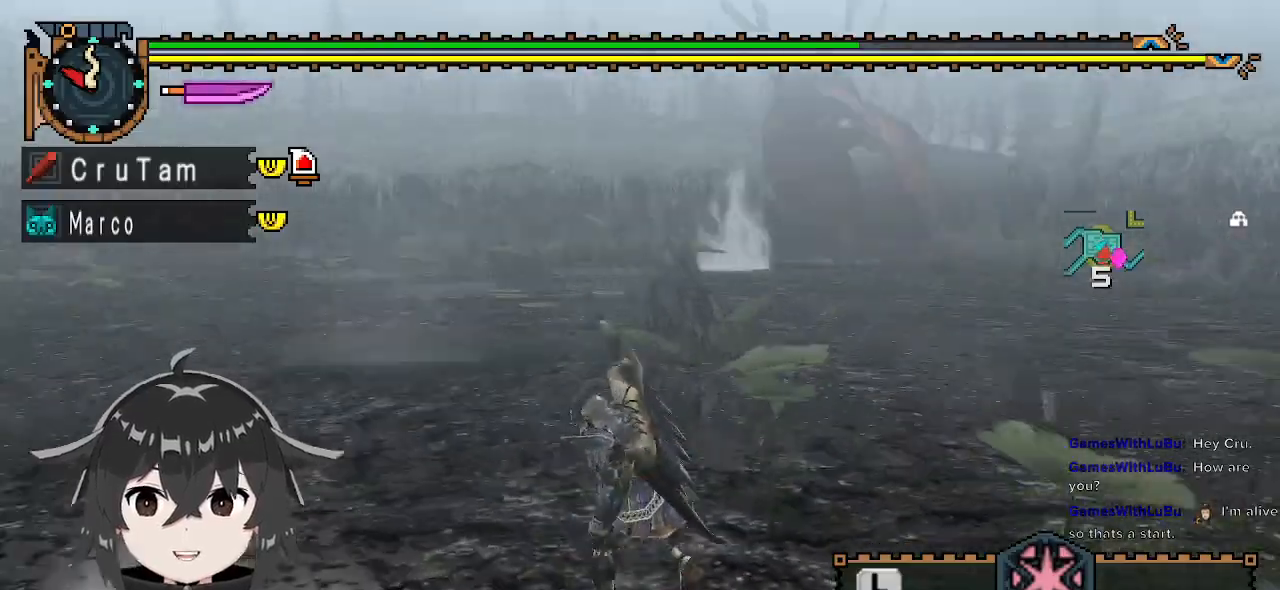
{"buttons": [], "left_stick": "down", "right_stick": "center", "events": [[100, "left_stick", "down"]]}
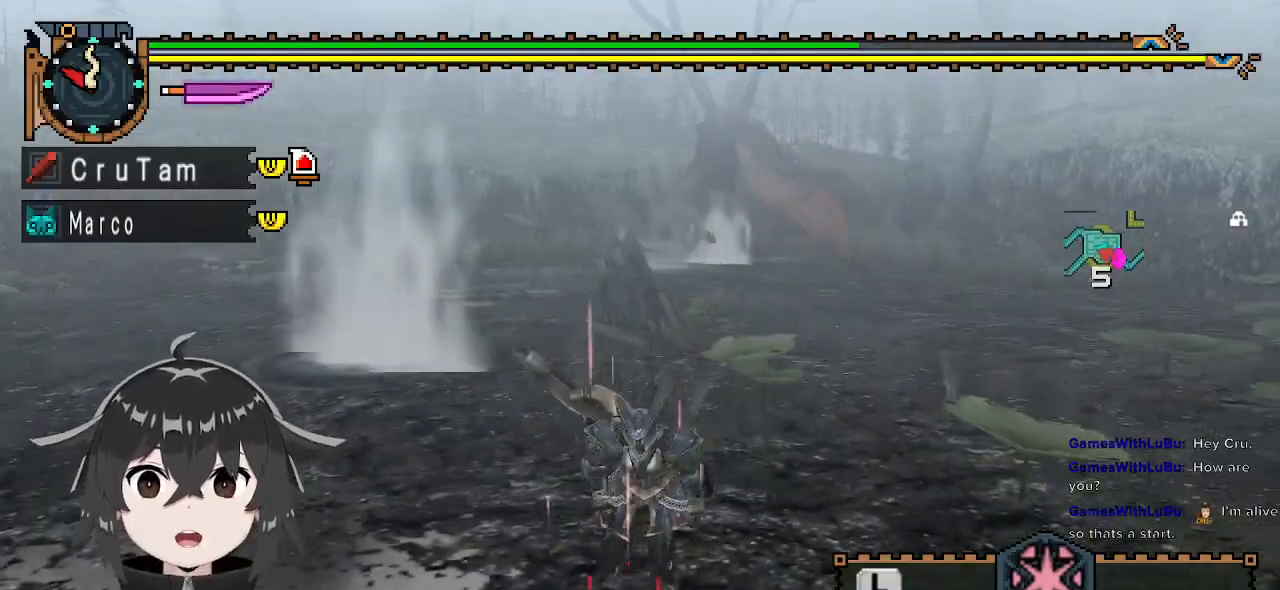
{"buttons": [], "left_stick": "down-left", "right_stick": "center", "events": [[167, "right_stick", "left"], [400, "left_stick", "down-left"], [467, "right_stick", "center"]]}
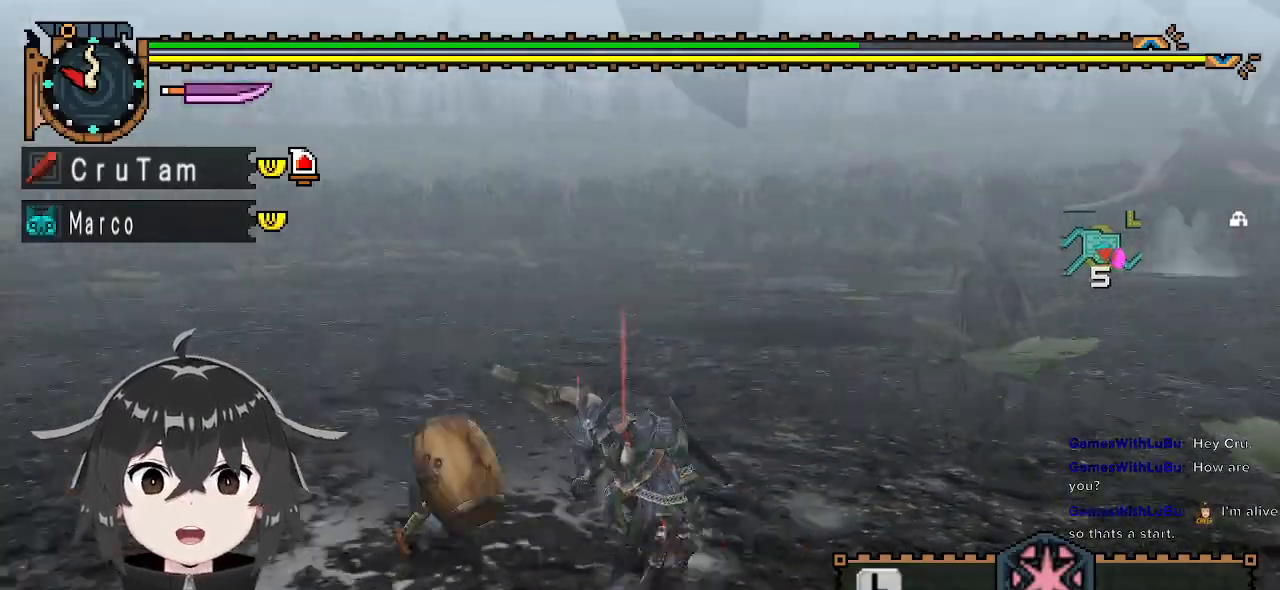
{"buttons": ["R1"], "left_stick": "down-left", "right_stick": "right", "events": [[133, "R1", "down"], [467, "right_stick", "right"]]}
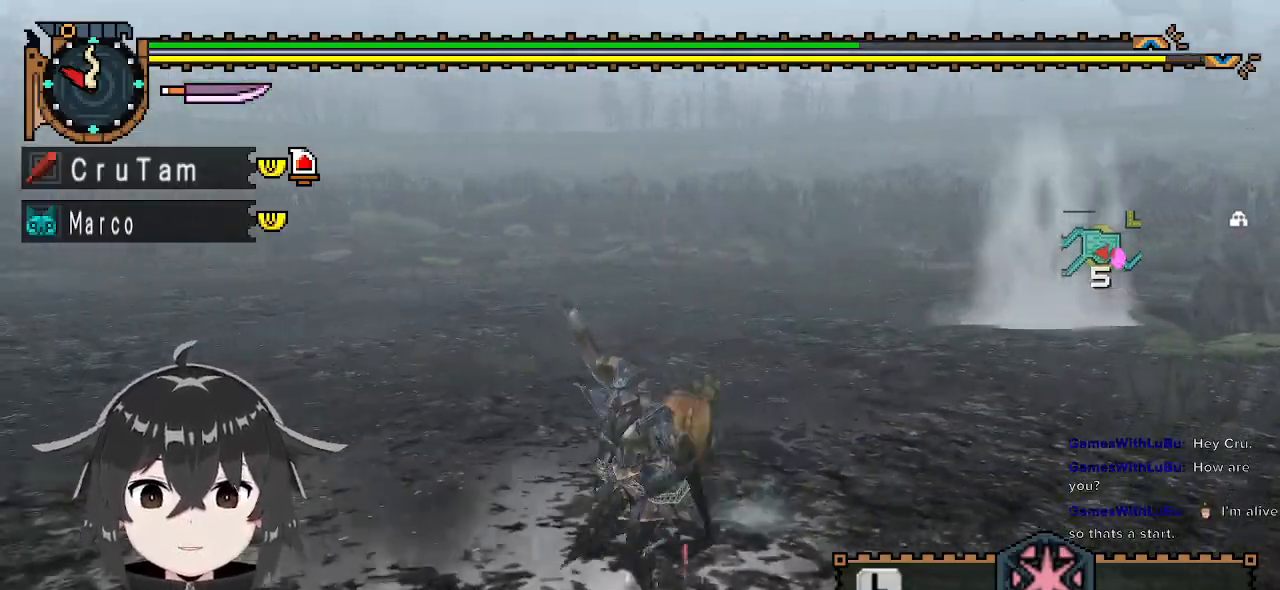
{"buttons": ["R1"], "left_stick": "up", "right_stick": "center", "events": [[33, "left_stick", "left"], [133, "left_stick", "up-left"], [233, "left_stick", "up"], [300, "right_stick", "center"]]}
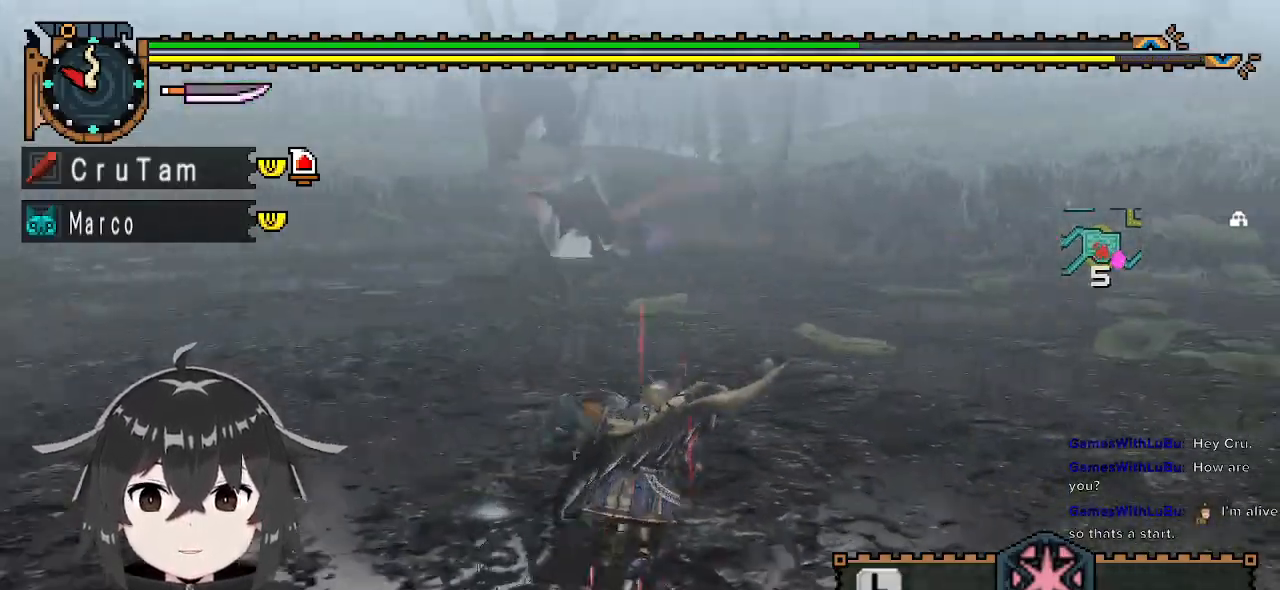
{"buttons": ["R1"], "left_stick": "up-left", "right_stick": "center", "events": [[267, "left_stick", "up-left"]]}
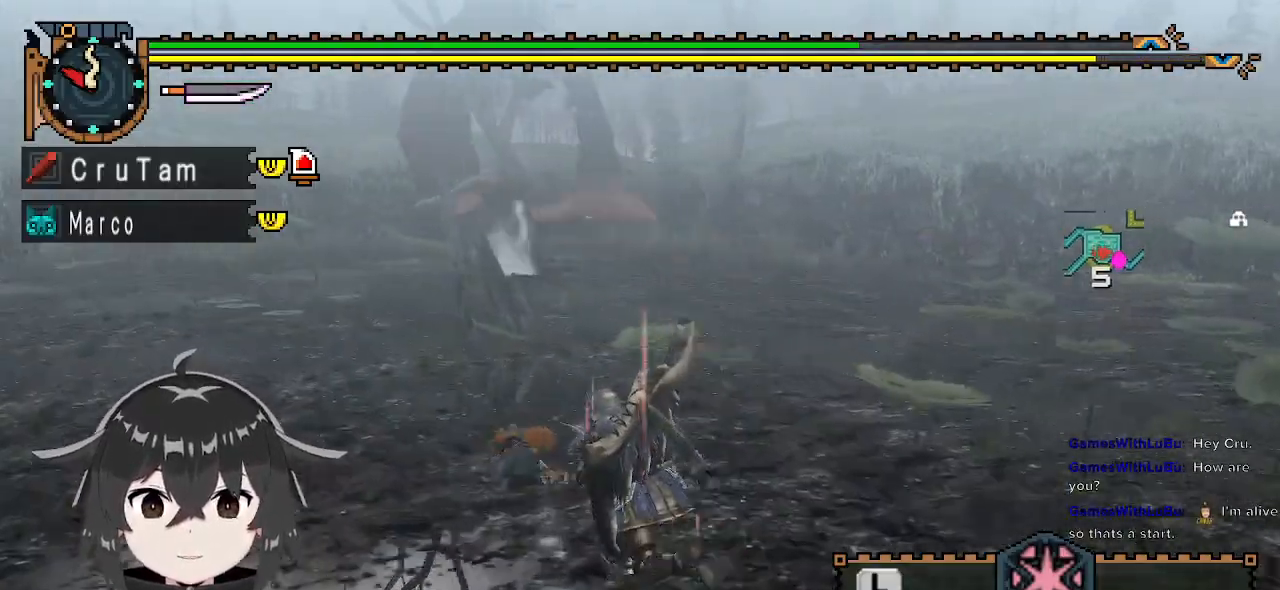
{"buttons": [], "left_stick": "up-left", "right_stick": "center", "events": [[167, "R1", "up"]]}
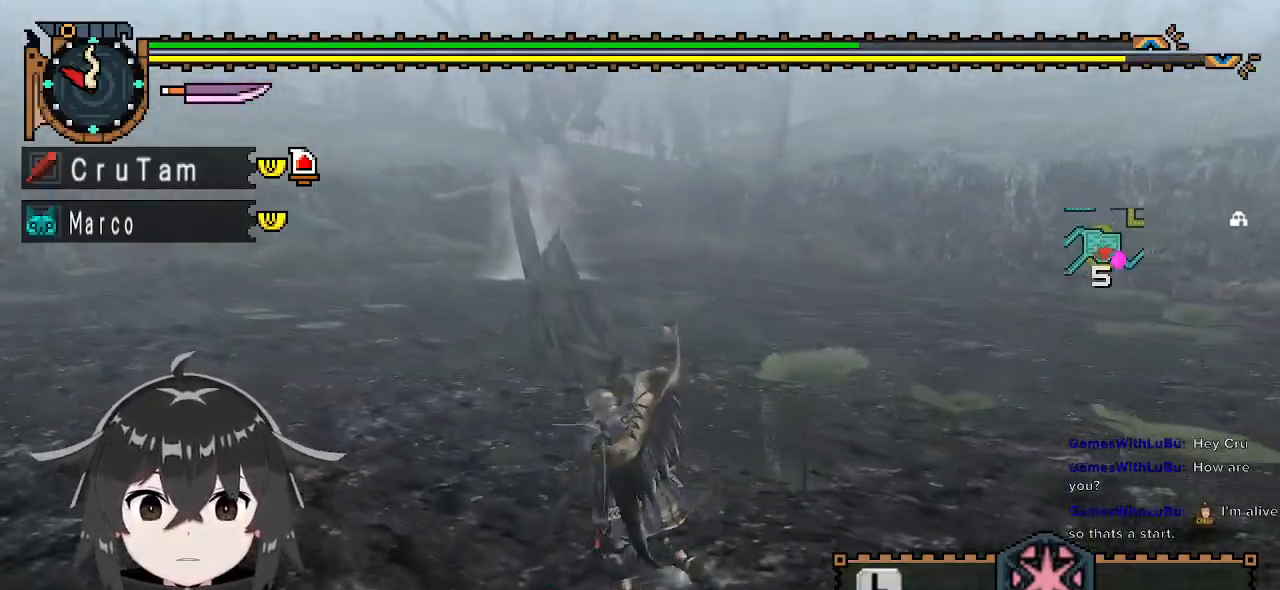
{"buttons": [], "left_stick": "left", "right_stick": "center", "events": [[67, "left_stick", "left"]]}
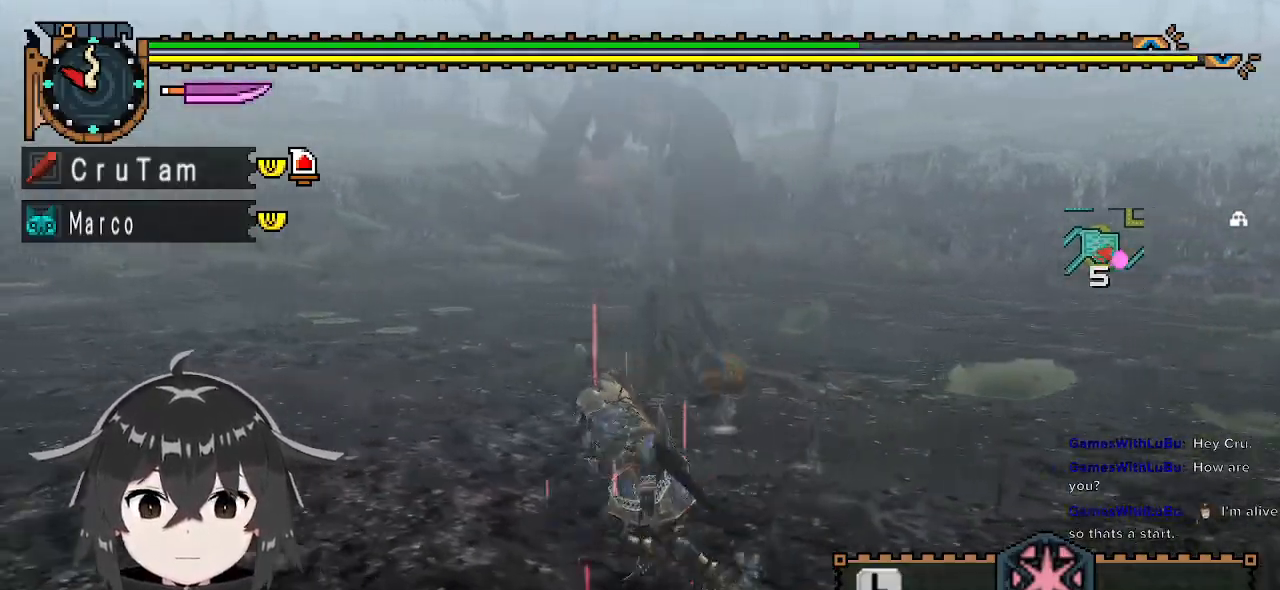
{"buttons": [], "left_stick": "down-left", "right_stick": "center", "events": [[267, "left_stick", "down-left"]]}
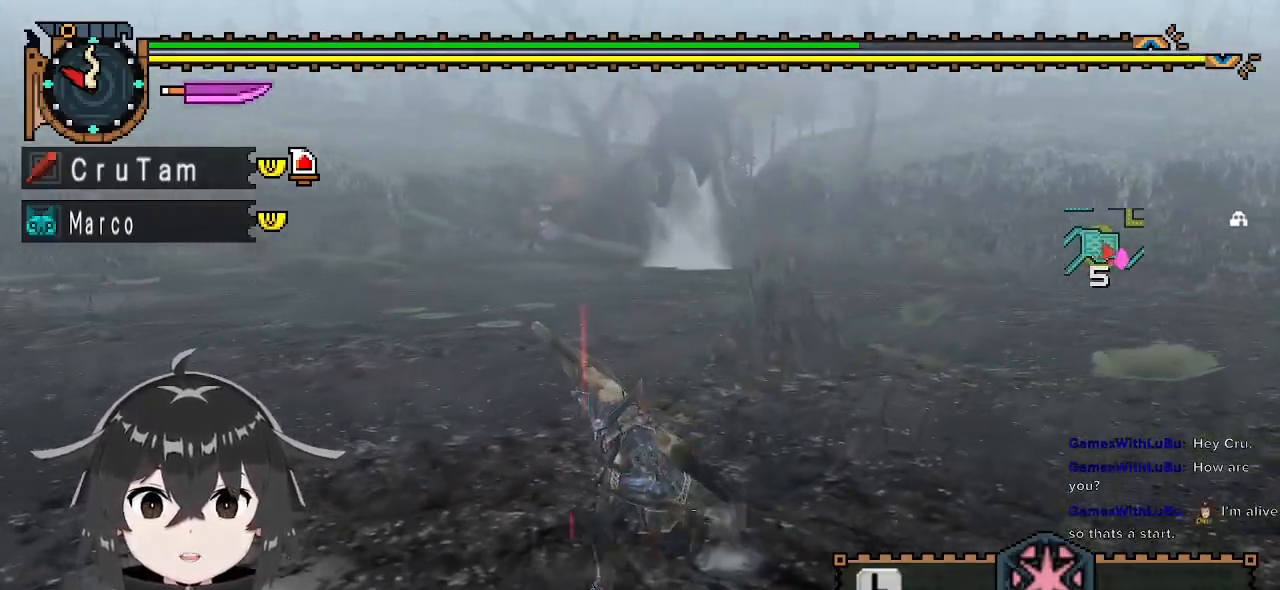
{"buttons": [], "left_stick": "down", "right_stick": "center", "events": [[367, "left_stick", "down"]]}
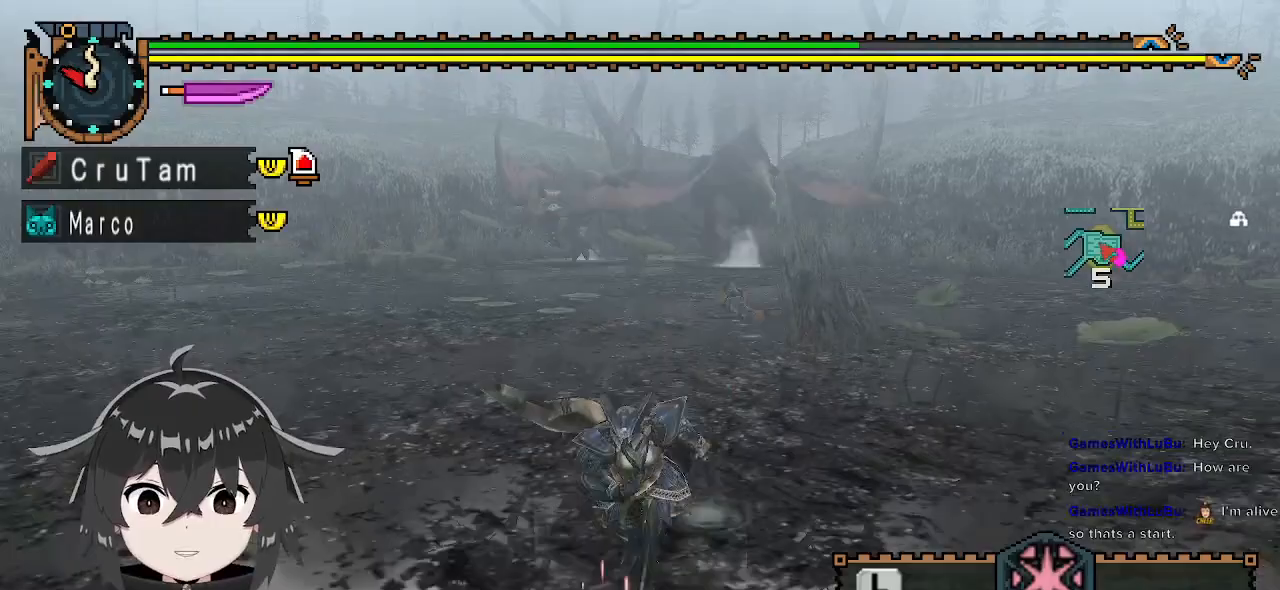
{"buttons": ["R1"], "left_stick": "right", "right_stick": "center", "events": [[200, "left_stick", "down-right"], [333, "R1", "down"], [333, "left_stick", "right"]]}
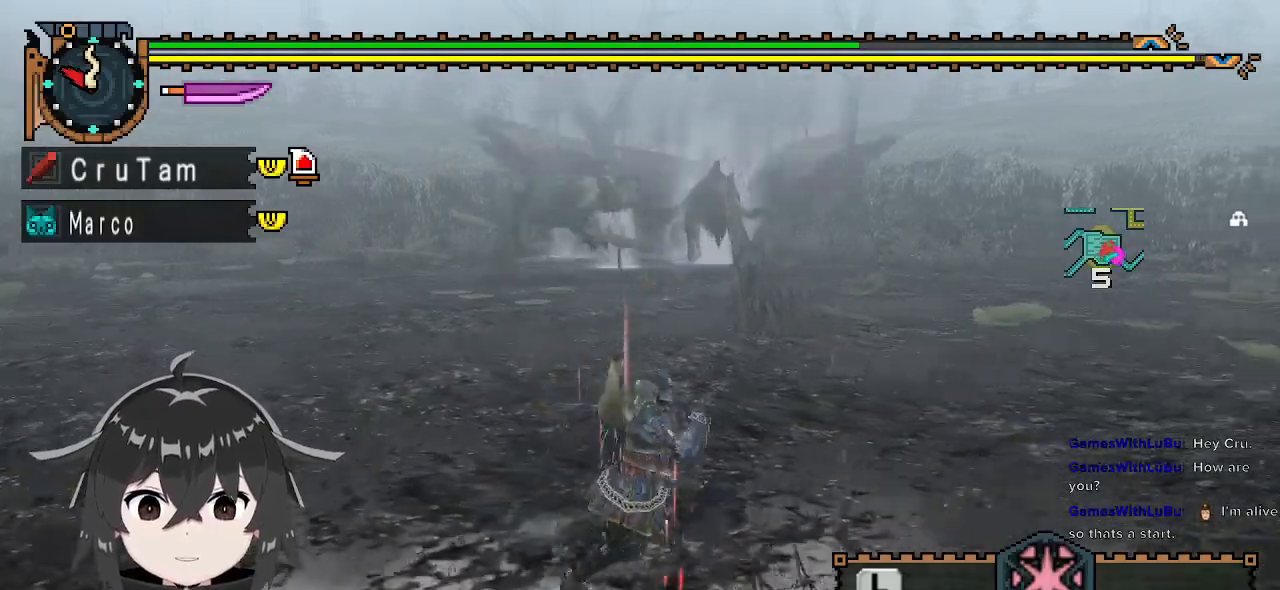
{"buttons": ["R1"], "left_stick": "right", "right_stick": "center", "events": []}
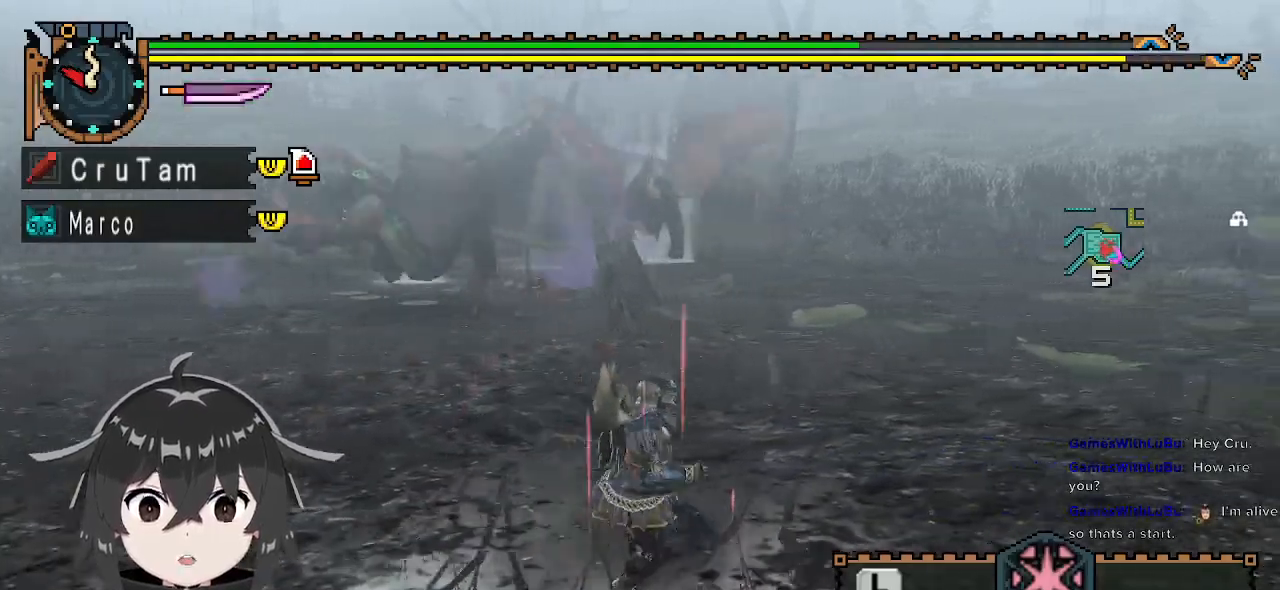
{"buttons": ["R1"], "left_stick": "right", "right_stick": "center", "events": []}
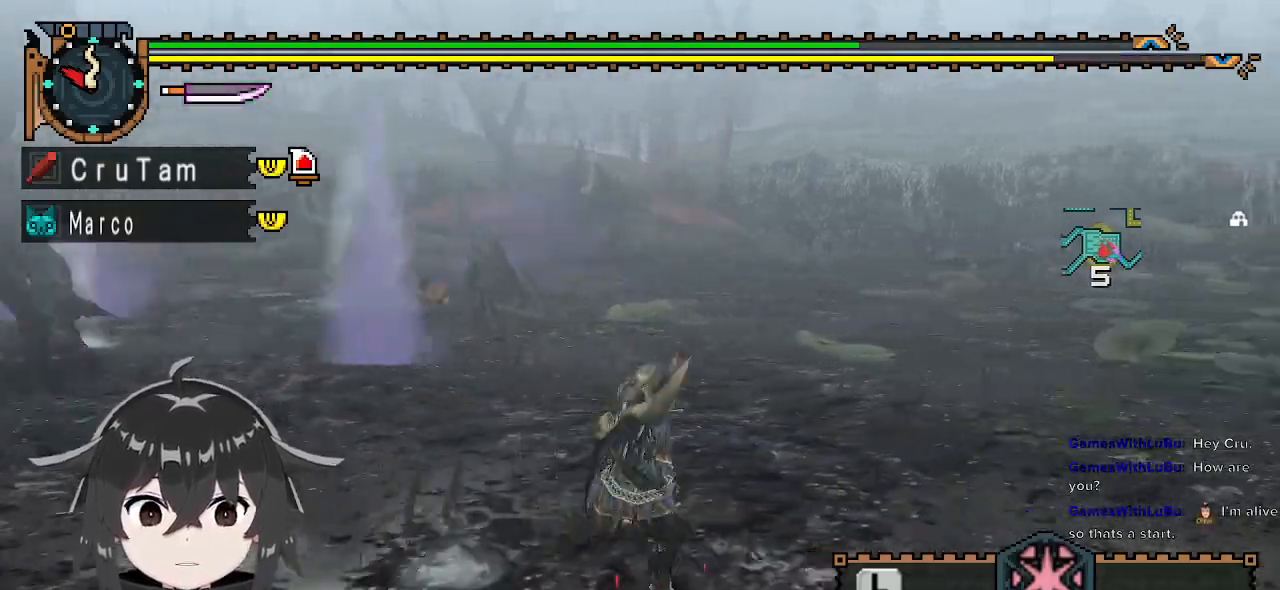
{"buttons": ["R1"], "left_stick": "up-right", "right_stick": "center", "events": [[267, "left_stick", "up-right"], [367, "right_stick", "left"], [467, "right_stick", "center"]]}
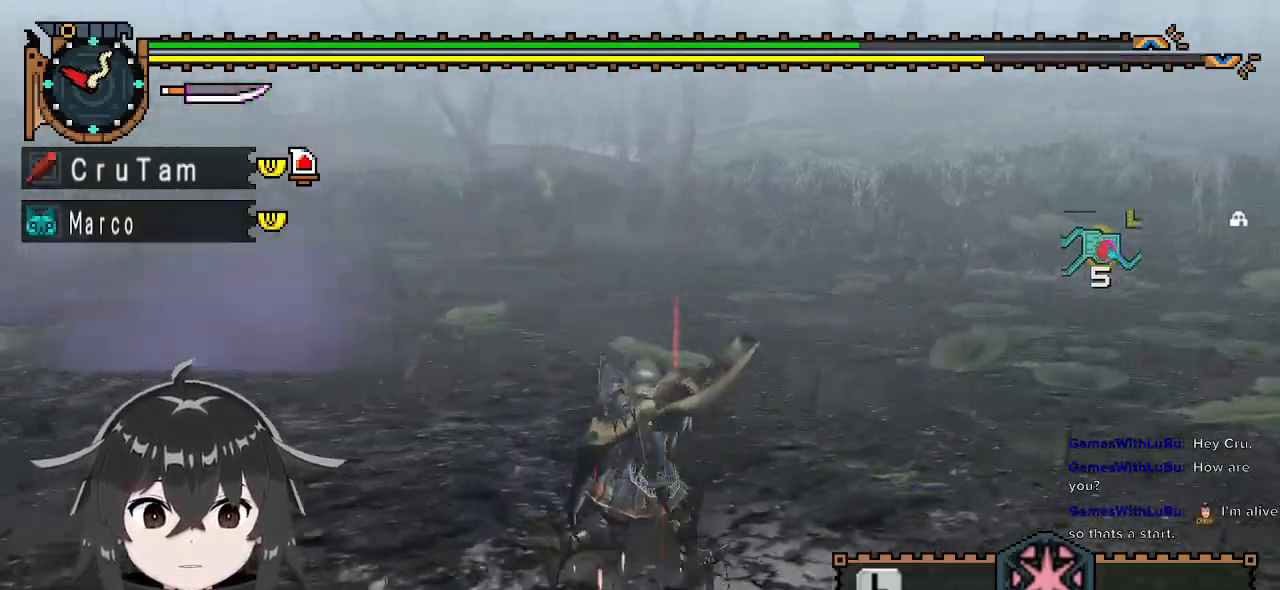
{"buttons": [], "left_stick": "up-right", "right_stick": "center", "events": [[133, "R1", "up"]]}
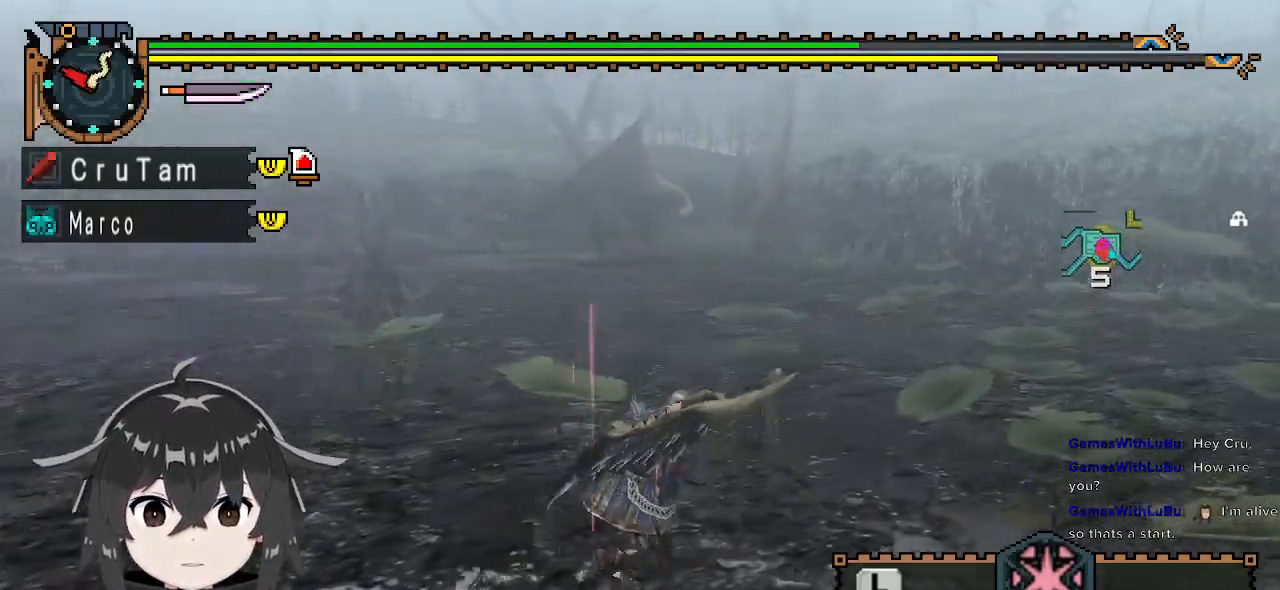
{"buttons": [], "left_stick": "up-right", "right_stick": "center", "events": [[67, "right_stick", "left"], [267, "right_stick", "center"]]}
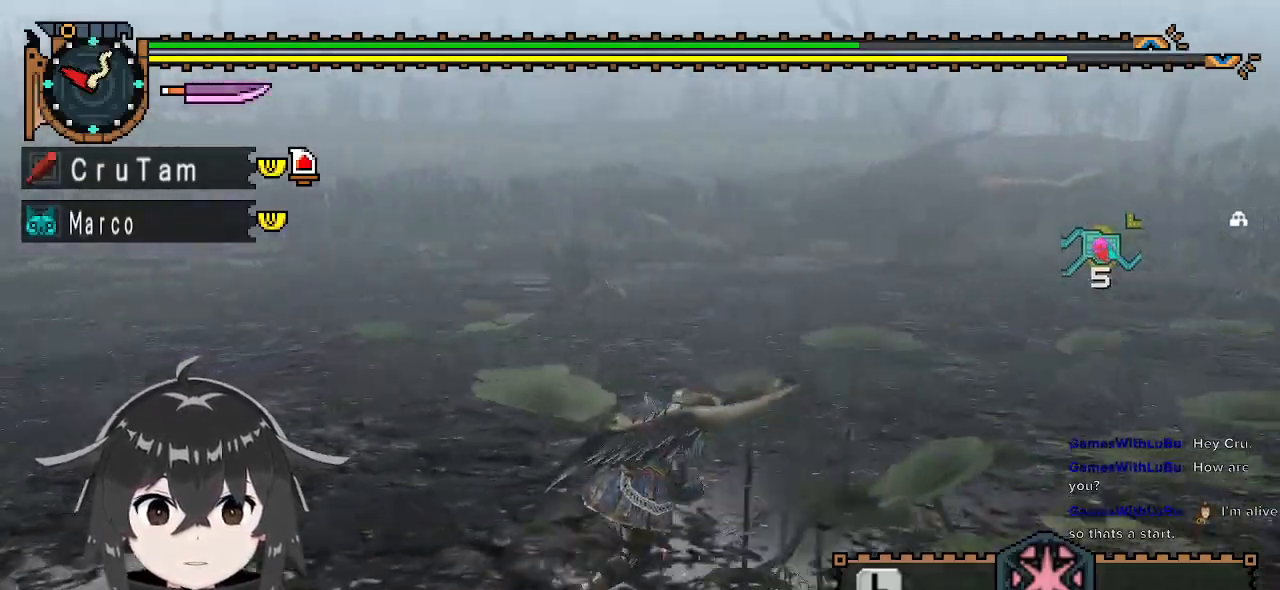
{"buttons": [], "left_stick": "up-right", "right_stick": "left", "events": [[467, "right_stick", "left"]]}
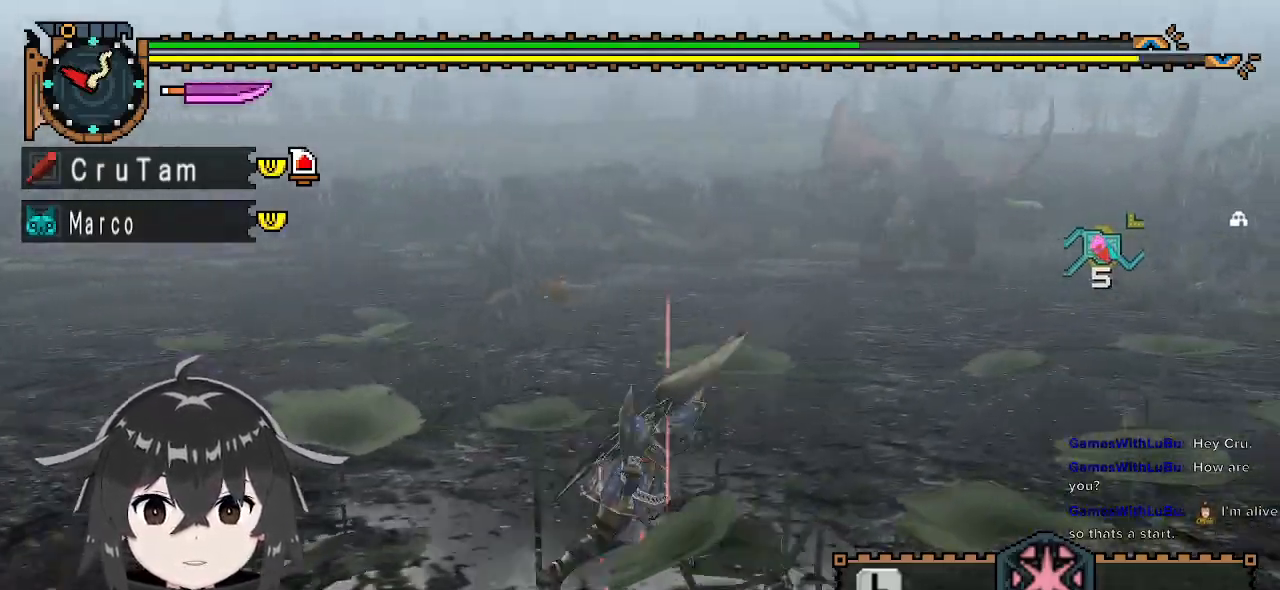
{"buttons": [], "left_stick": "up-right", "right_stick": "center", "events": [[100, "right_stick", "center"]]}
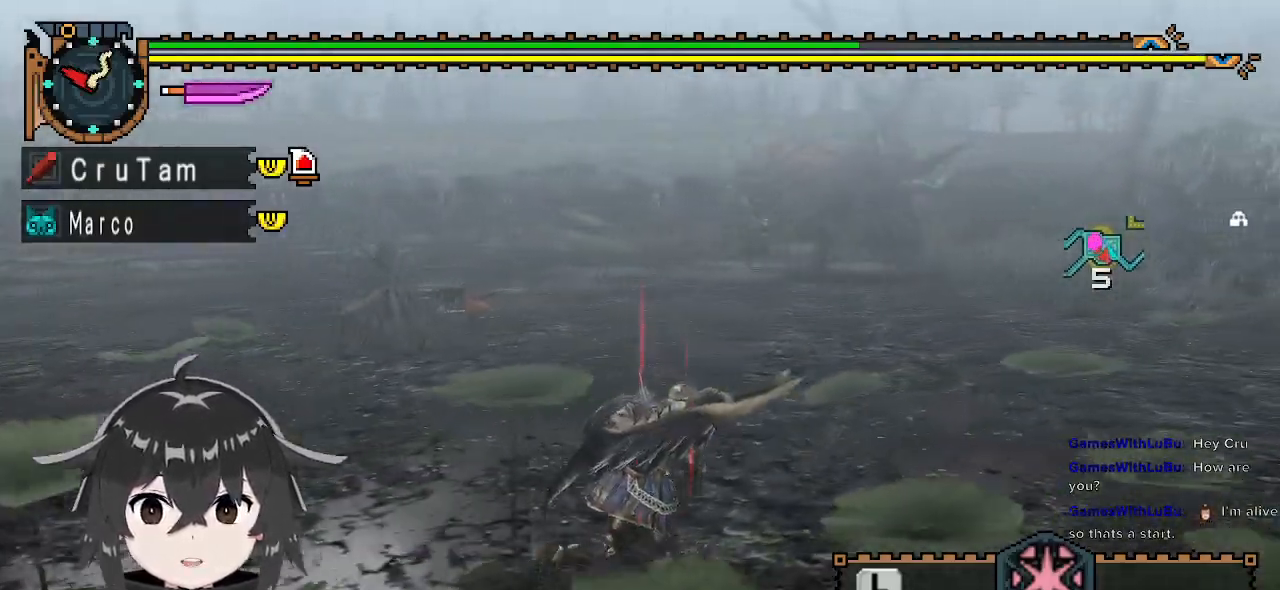
{"buttons": [], "left_stick": "up", "right_stick": "center", "events": [[233, "right_stick", "left"], [467, "left_stick", "up"], [500, "right_stick", "center"]]}
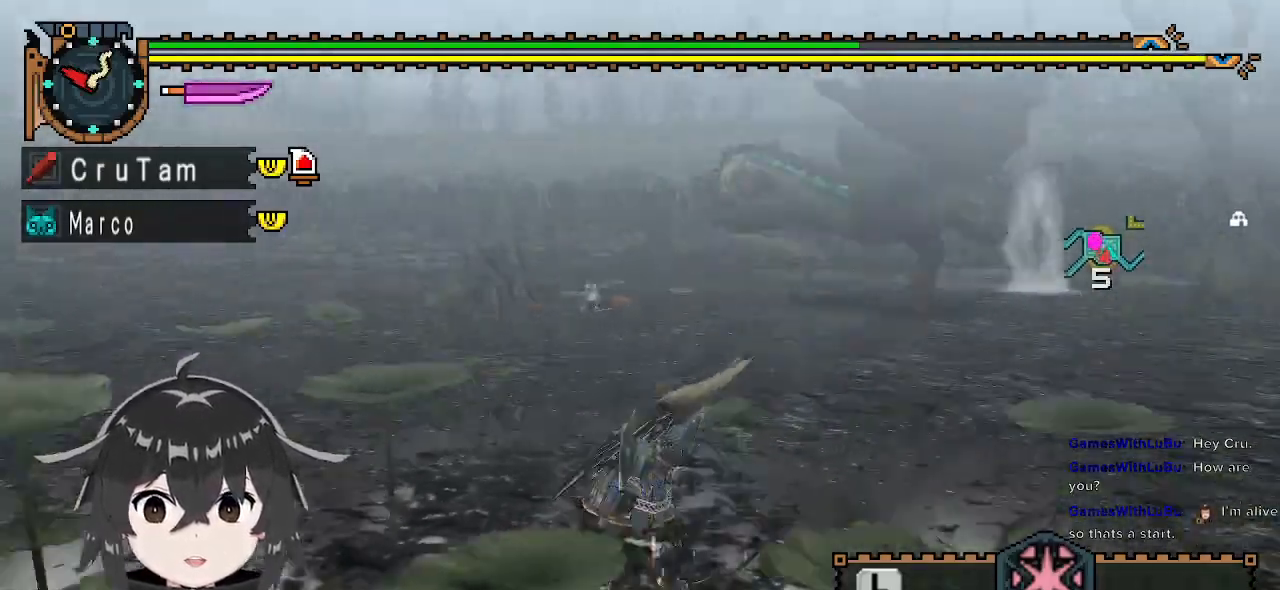
{"buttons": [], "left_stick": "up", "right_stick": "center", "events": [[67, "left_stick", "up-left"], [167, "X", "down"], [233, "X", "up"], [300, "X", "down"], [333, "X", "up"], [333, "left_stick", "up"]]}
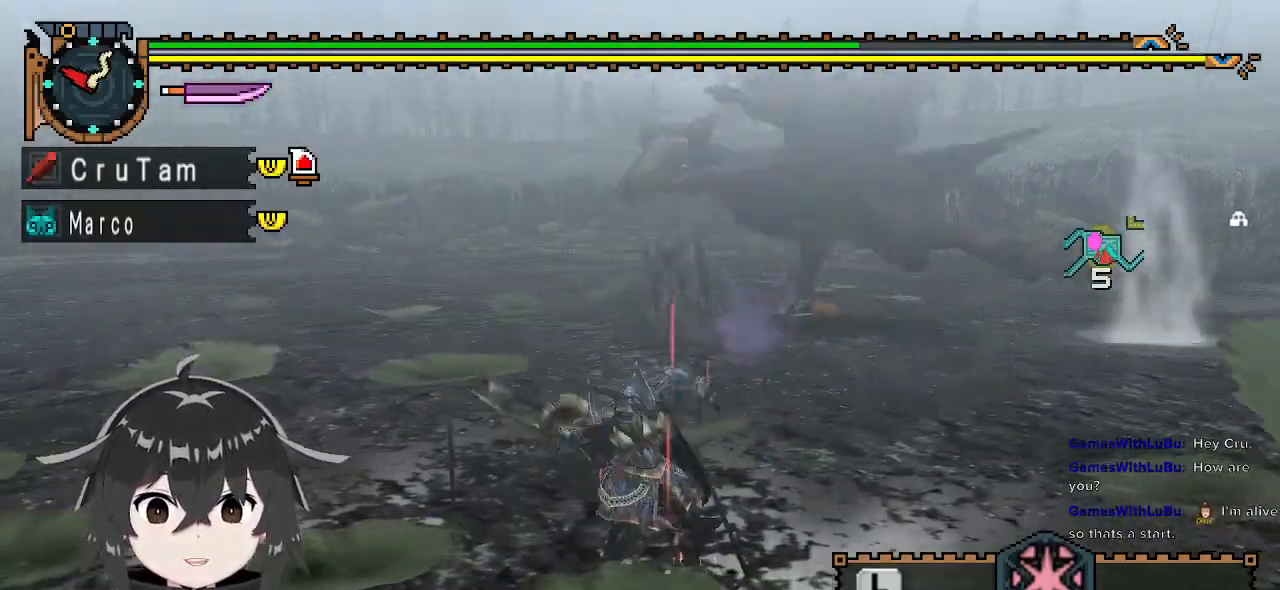
{"buttons": [], "left_stick": "center", "right_stick": "left", "events": [[167, "left_stick", "center"], [500, "right_stick", "left"]]}
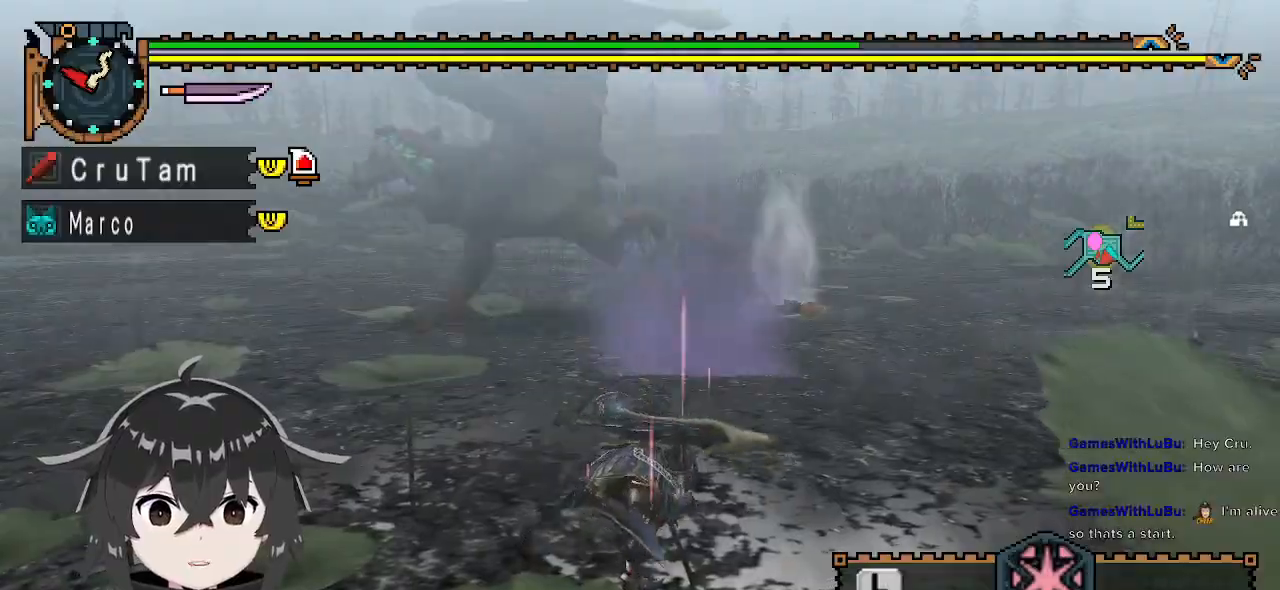
{"buttons": [], "left_stick": "up", "right_stick": "center", "events": [[267, "left_stick", "up"], [333, "right_stick", "center"]]}
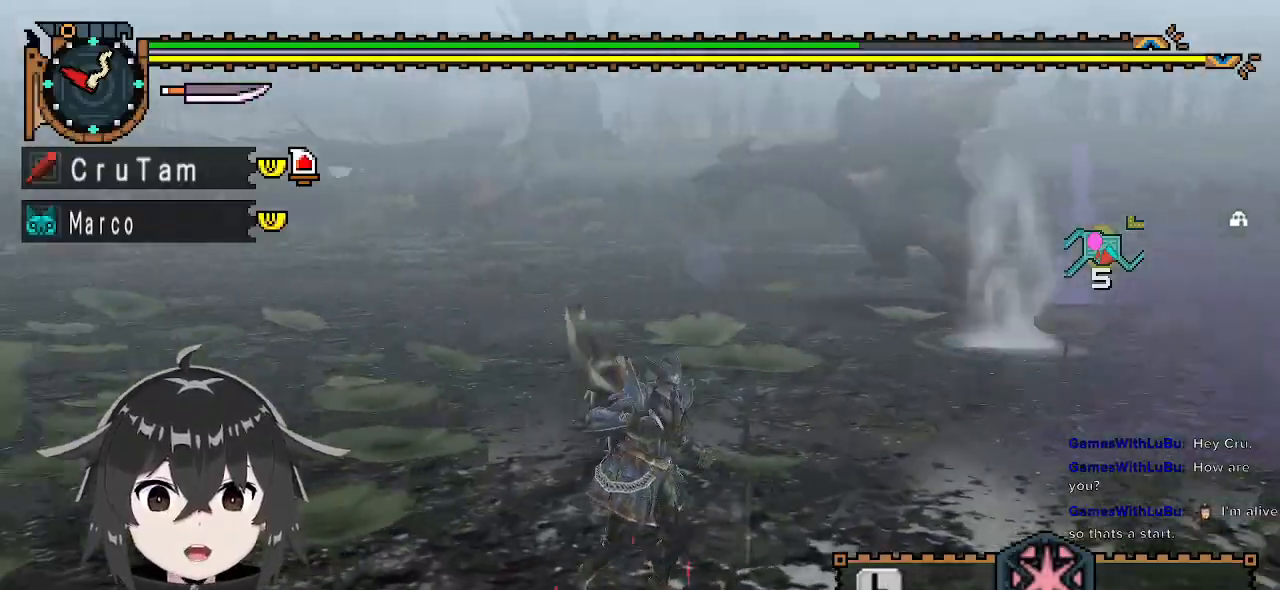
{"buttons": [], "left_stick": "up", "right_stick": "center", "events": [[33, "R1", "down"], [367, "right_stick", "left"], [433, "R1", "up"], [500, "right_stick", "center"]]}
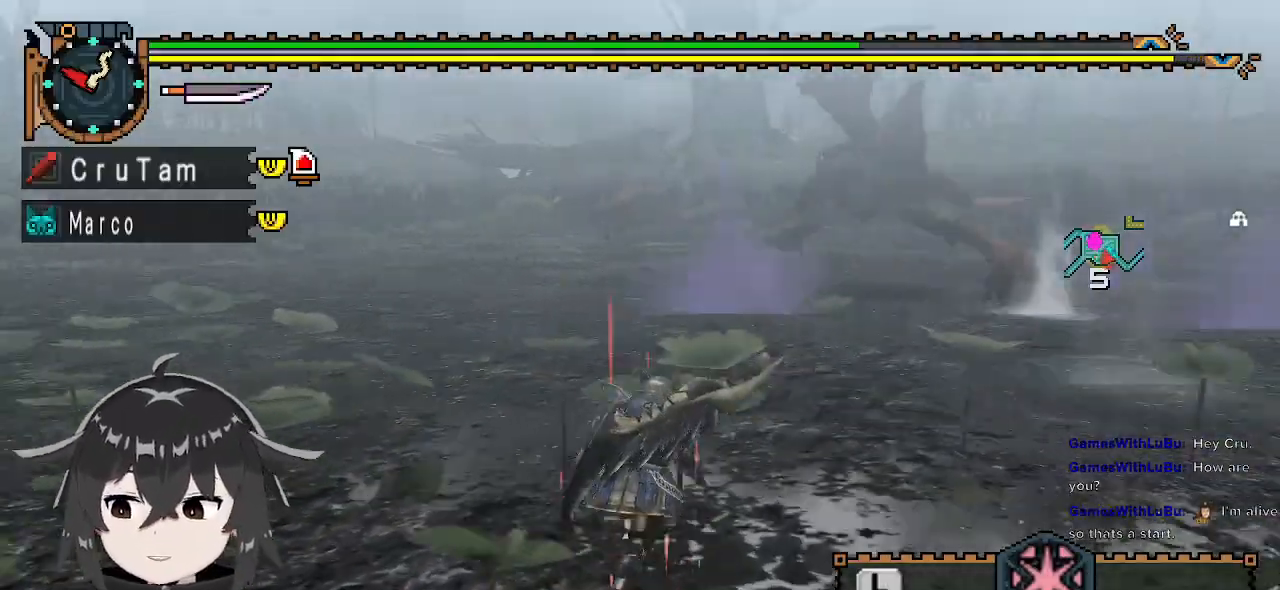
{"buttons": [], "left_stick": "up", "right_stick": "center", "events": []}